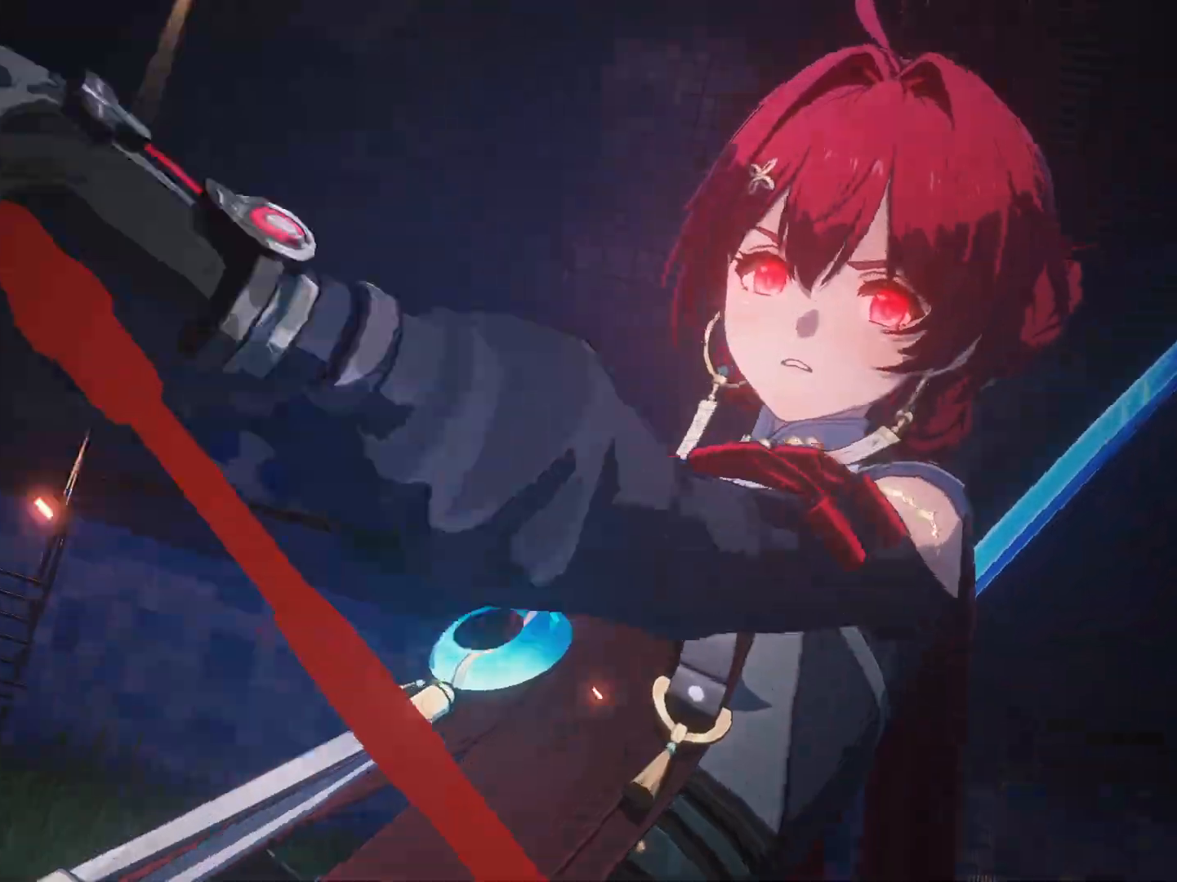
Gameplay with a controller (Xbox layout); each line is a JSON object with the inputs held at the frame after it. "events" lists button and stick changes between this image and that frame as [ms after this image, input, new state], when the widget could be followed in between.
{"buttons": [], "left_stick": "center", "right_stick": "center", "events": []}
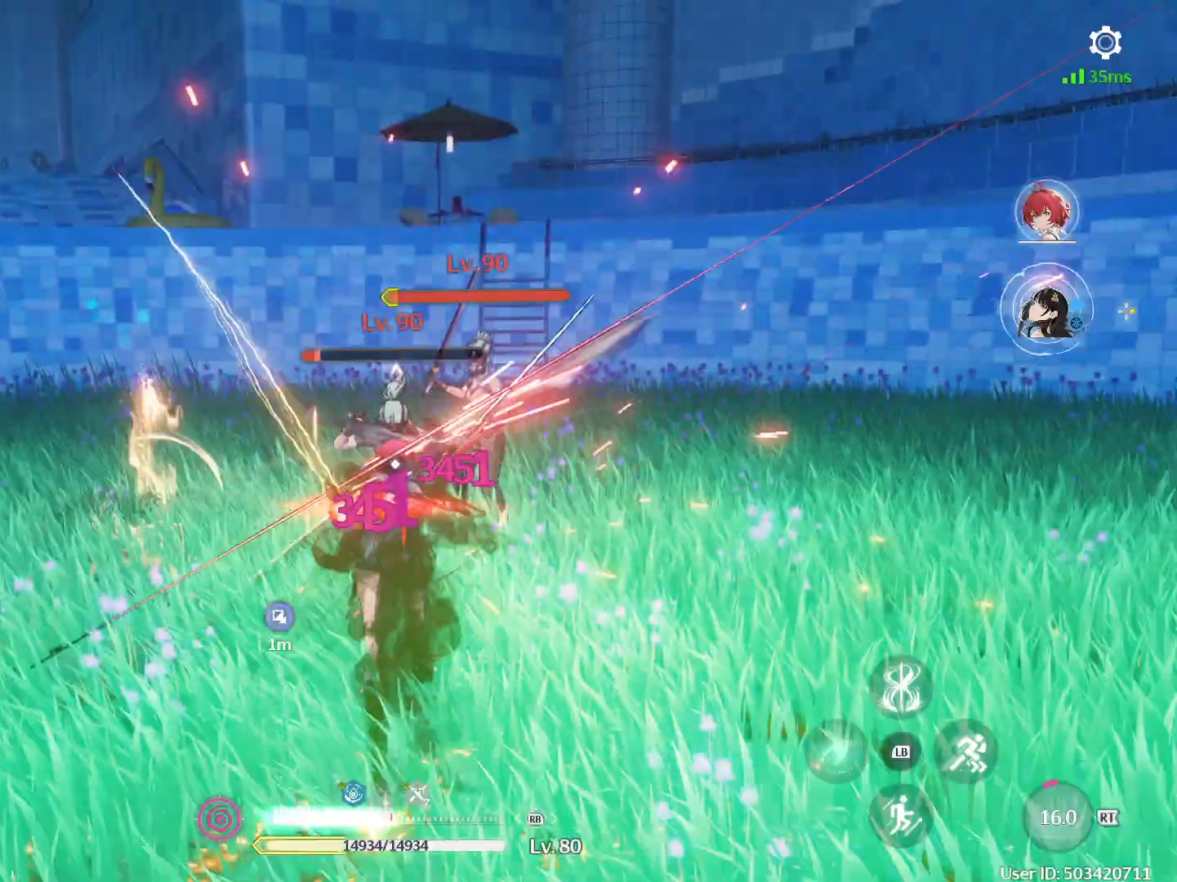
{"buttons": [], "left_stick": "center", "right_stick": "center", "events": []}
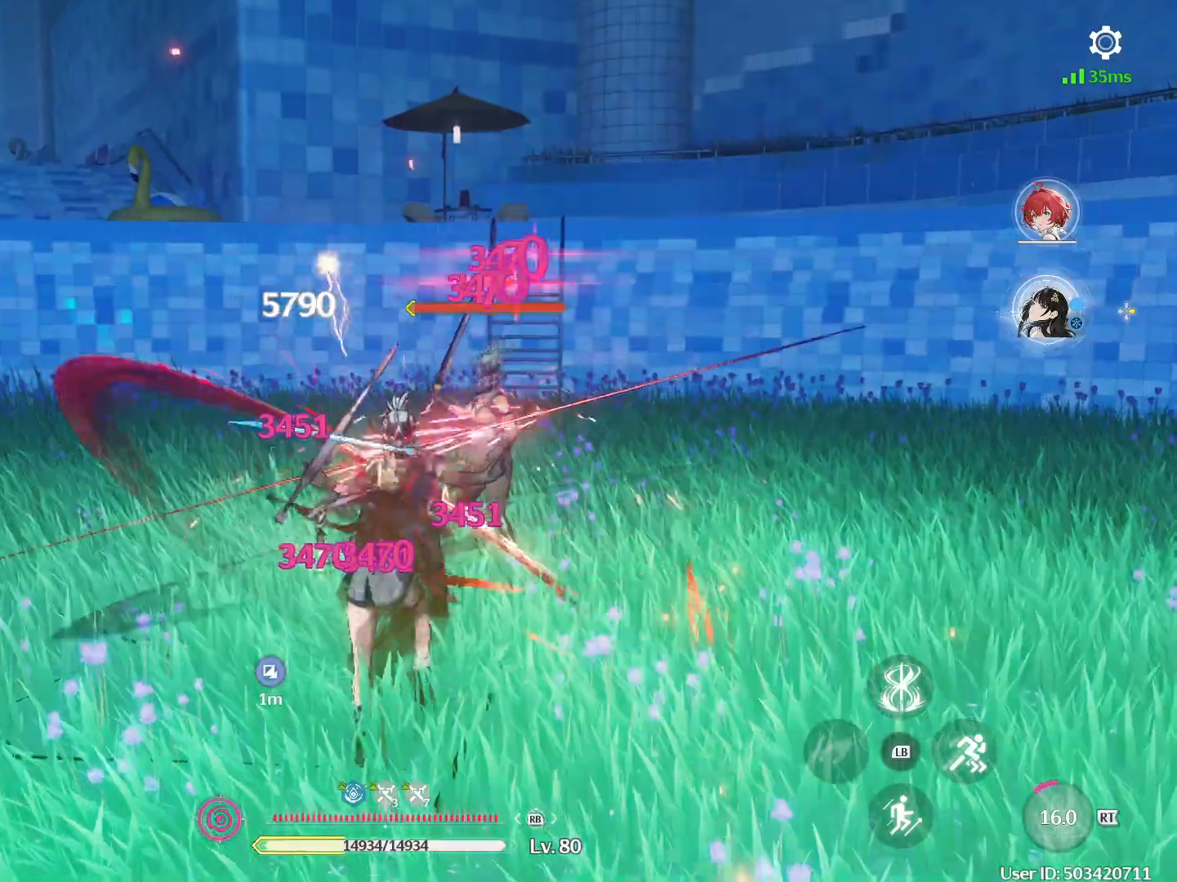
{"buttons": [], "left_stick": "up-right", "right_stick": "center", "events": [[483, "left_stick", "up-right"]]}
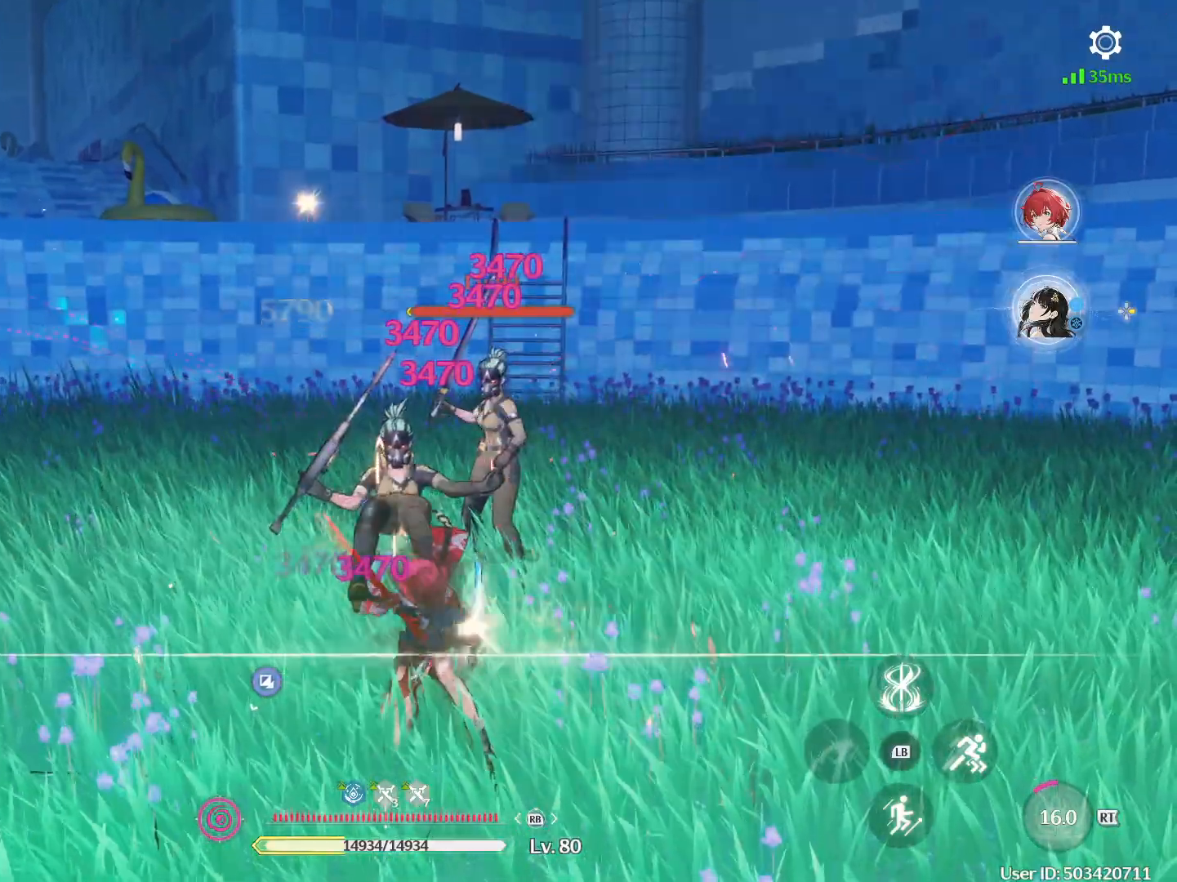
{"buttons": [], "left_stick": "up-right", "right_stick": "center", "events": []}
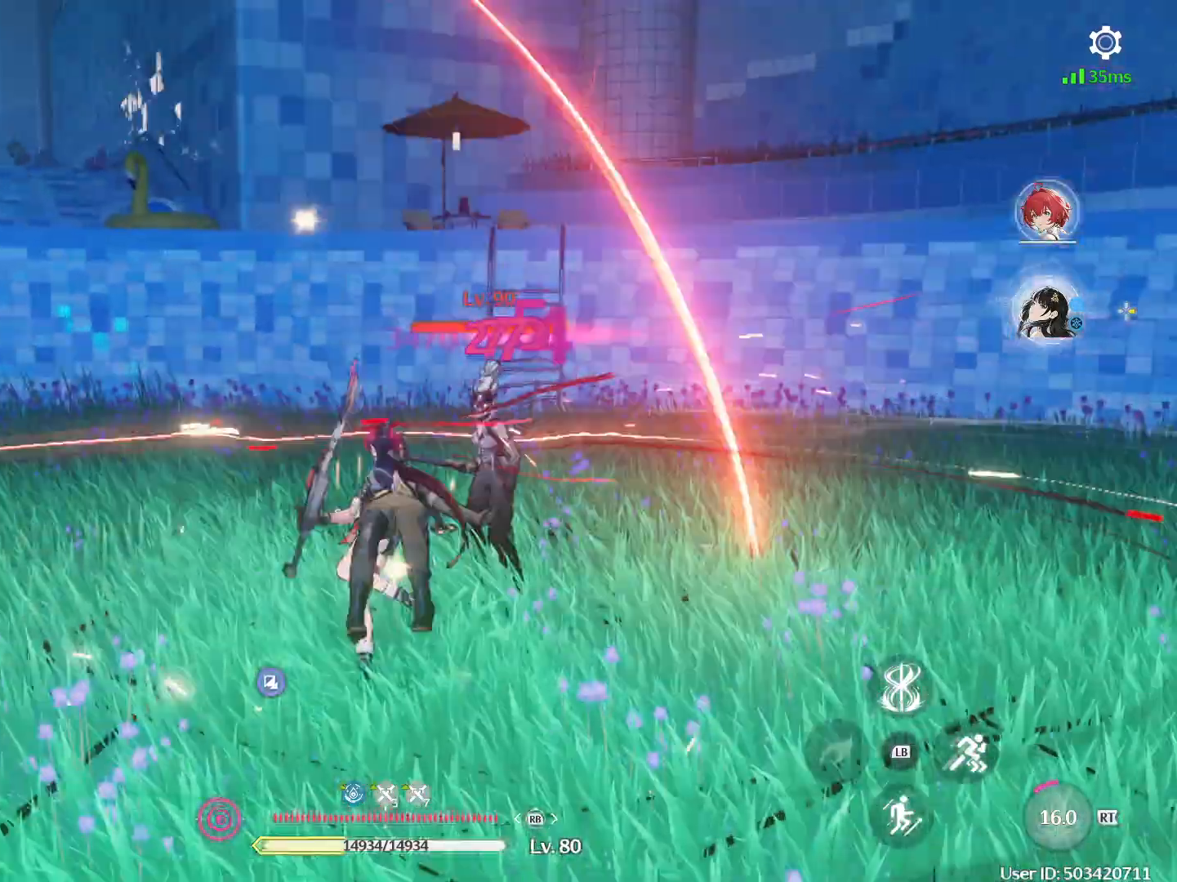
{"buttons": ["R1"], "left_stick": "up-right", "right_stick": "center", "events": [[183, "right_stick", "right"], [250, "right_stick", "center"], [317, "R1", "down"]]}
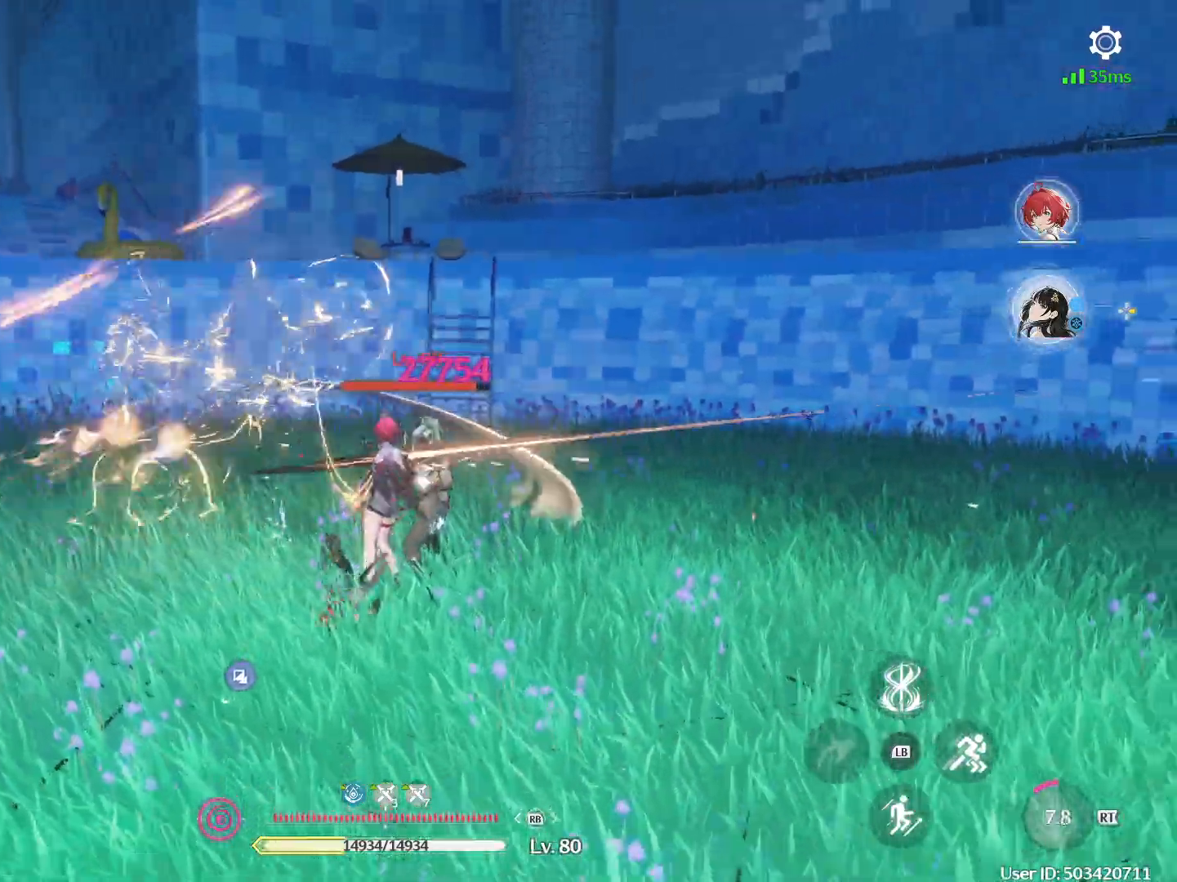
{"buttons": ["R1"], "left_stick": "up-right", "right_stick": "center", "events": []}
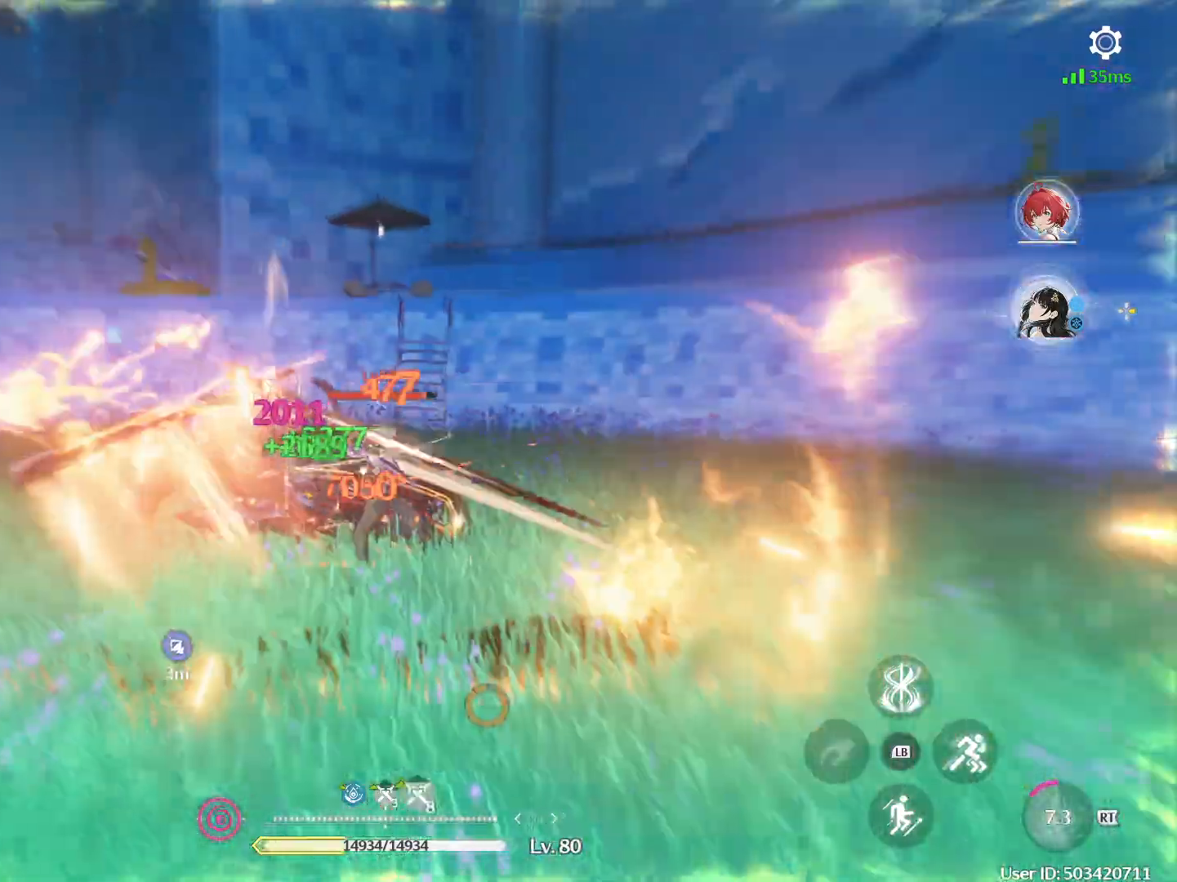
{"buttons": [], "left_stick": "down-left", "right_stick": "center", "events": [[217, "left_stick", "down-right"], [233, "R1", "up"], [300, "left_stick", "down"], [483, "left_stick", "down-left"]]}
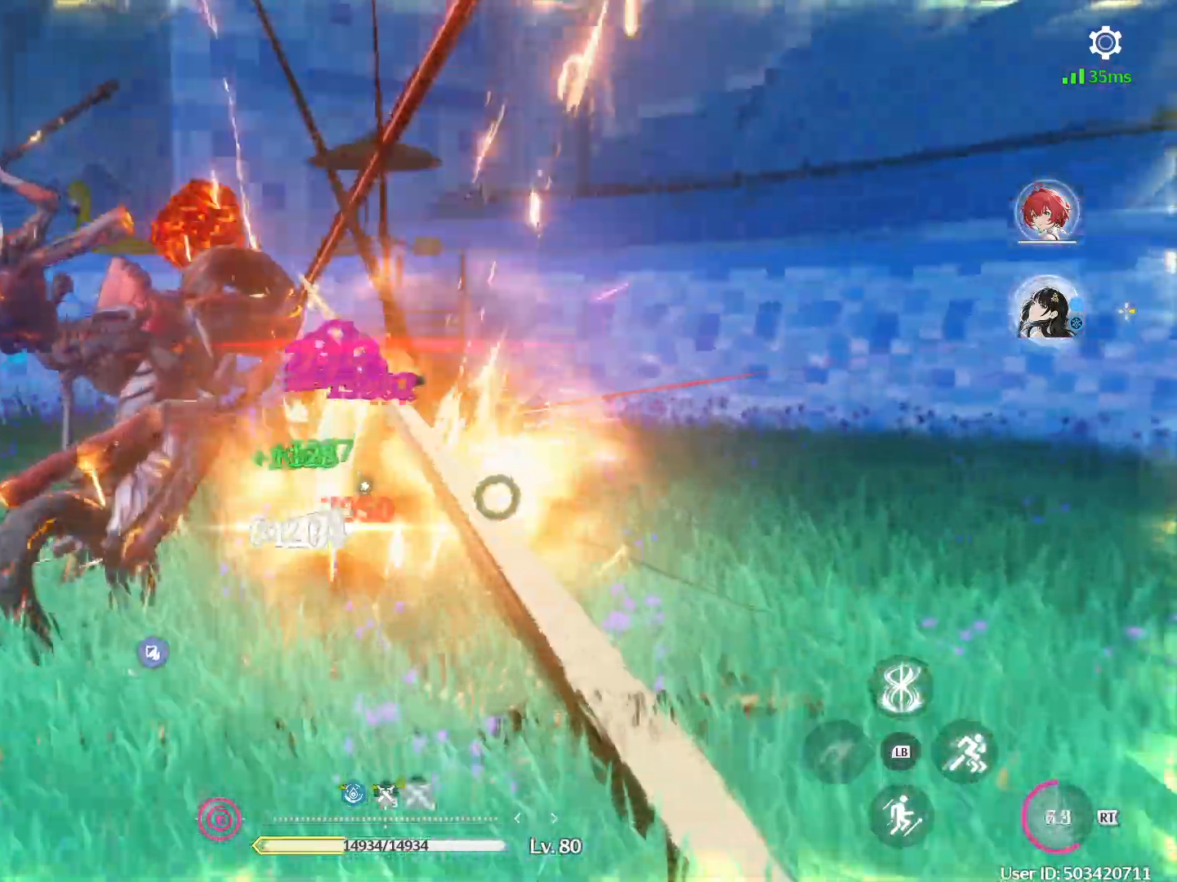
{"buttons": ["R1"], "left_stick": "right", "right_stick": "center", "events": [[117, "R1", "down"], [150, "left_stick", "up-left"], [183, "R1", "up"], [250, "R1", "down"], [283, "left_stick", "up-right"], [317, "R1", "up"], [383, "R1", "down"], [450, "R1", "up"], [450, "left_stick", "right"], [483, "R1", "down"]]}
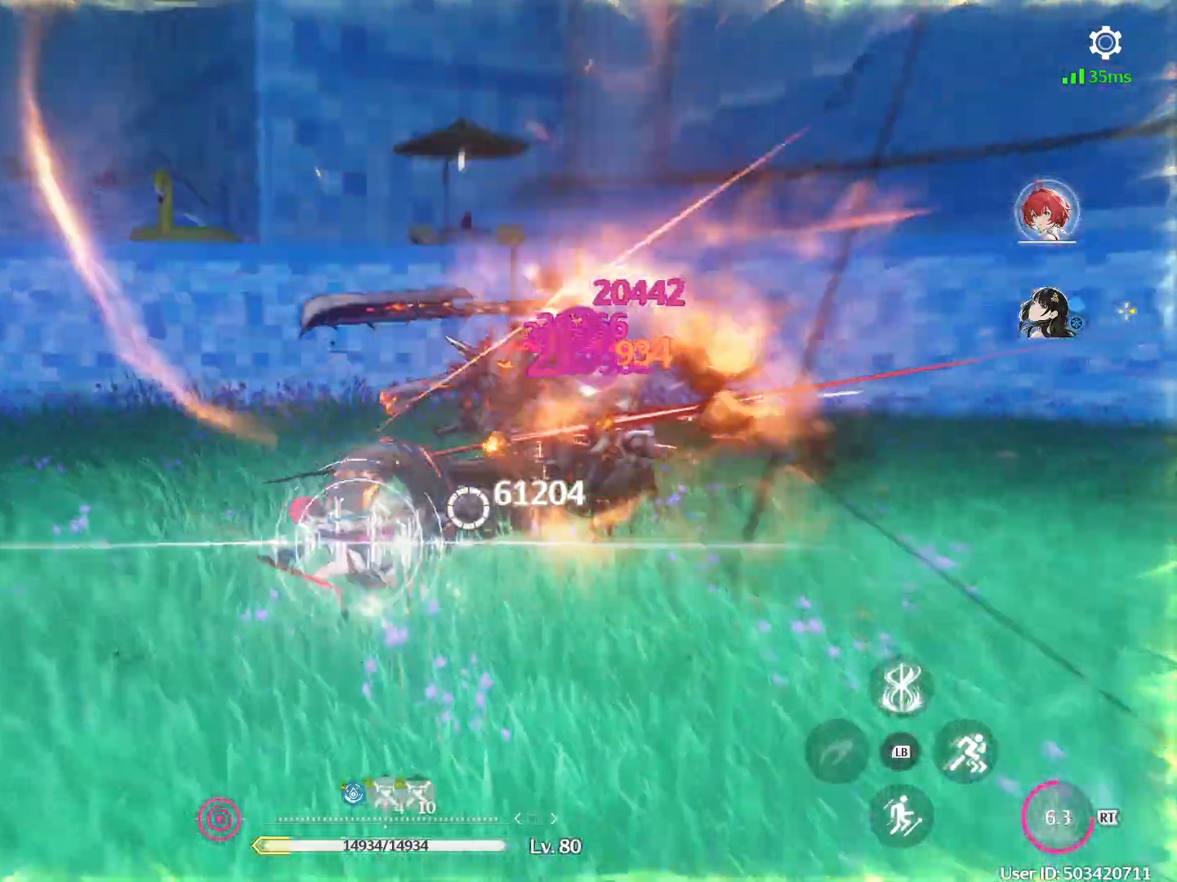
{"buttons": ["B"], "left_stick": "down", "right_stick": "center", "events": [[83, "right_stick", "left"], [117, "R1", "up"], [283, "left_stick", "down"], [317, "right_stick", "center"], [400, "B", "down"]]}
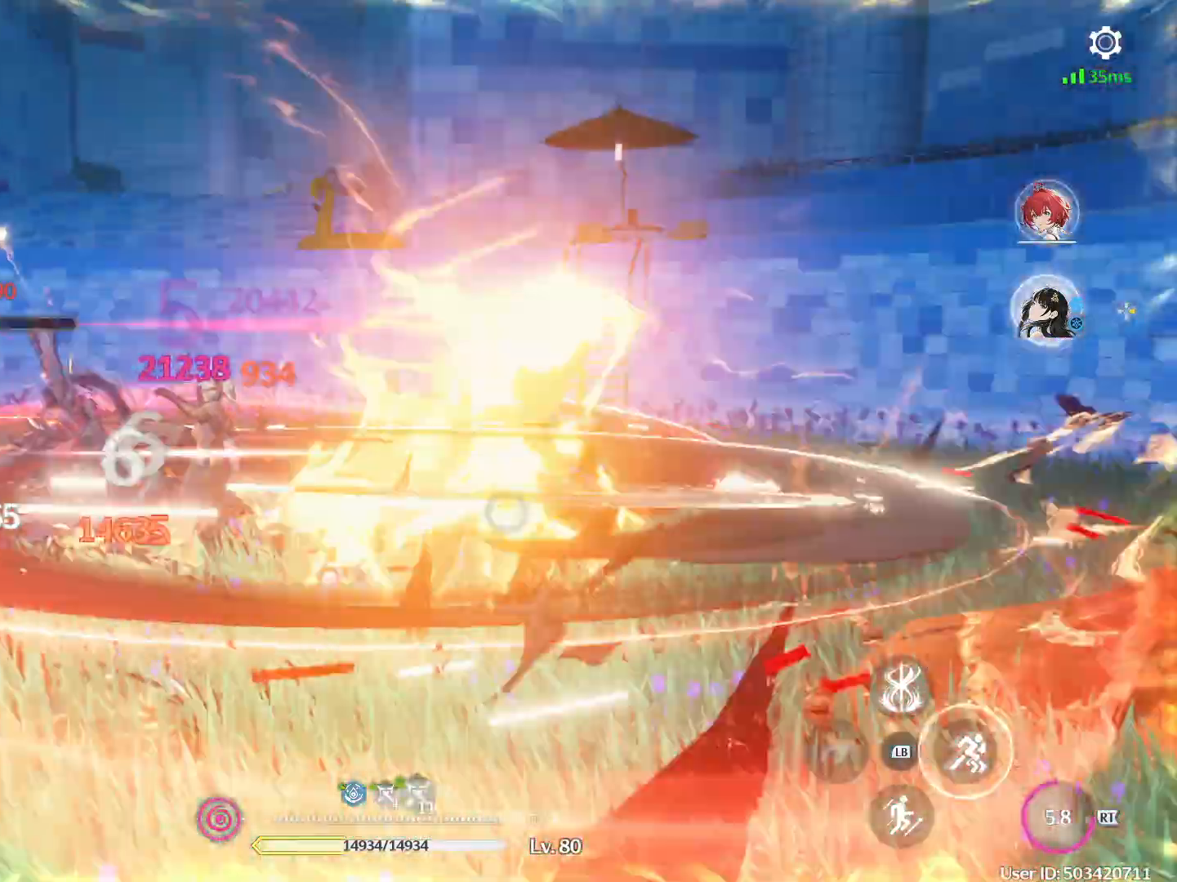
{"buttons": ["Y"], "left_stick": "up-left", "right_stick": "center", "events": [[50, "left_stick", "down-left"], [233, "B", "up"], [417, "left_stick", "up-left"], [450, "Y", "down"]]}
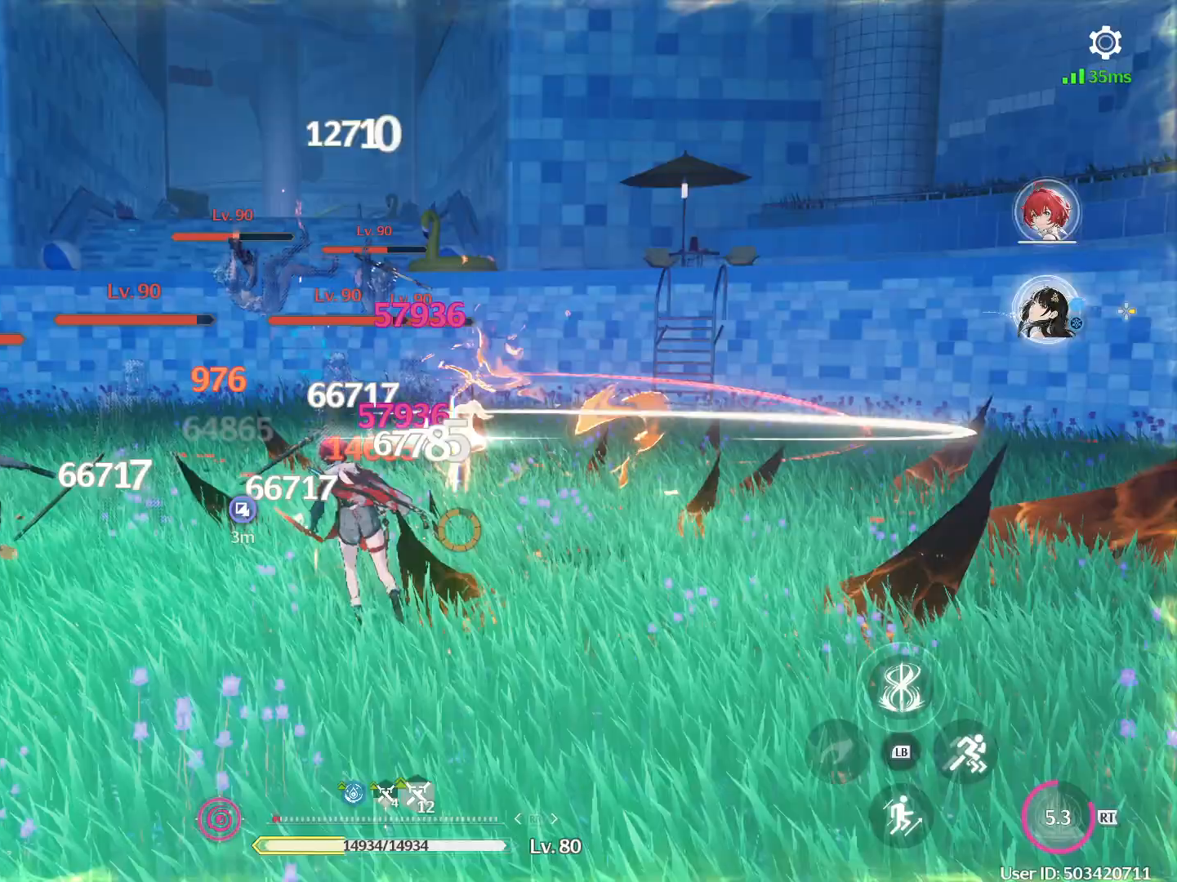
{"buttons": [], "left_stick": "up-left", "right_stick": "center", "events": [[50, "Y", "up"], [150, "Y", "down"], [217, "Y", "up"], [317, "Y", "down"], [367, "Y", "up"], [450, "Y", "down"], [500, "Y", "up"]]}
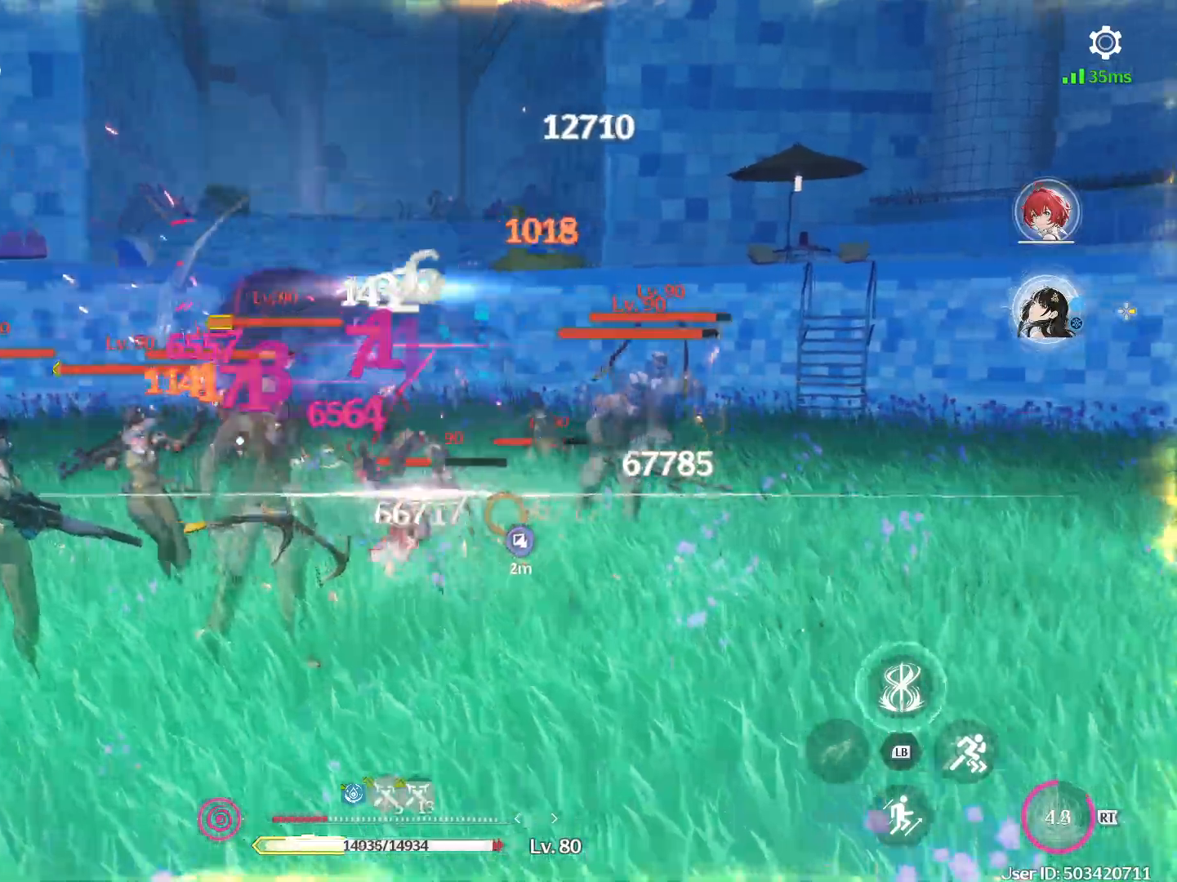
{"buttons": [], "left_stick": "up-left", "right_stick": "center", "events": [[83, "Y", "down"], [133, "Y", "up"], [217, "Y", "down"], [283, "Y", "up"], [367, "Y", "down"], [433, "Y", "up"]]}
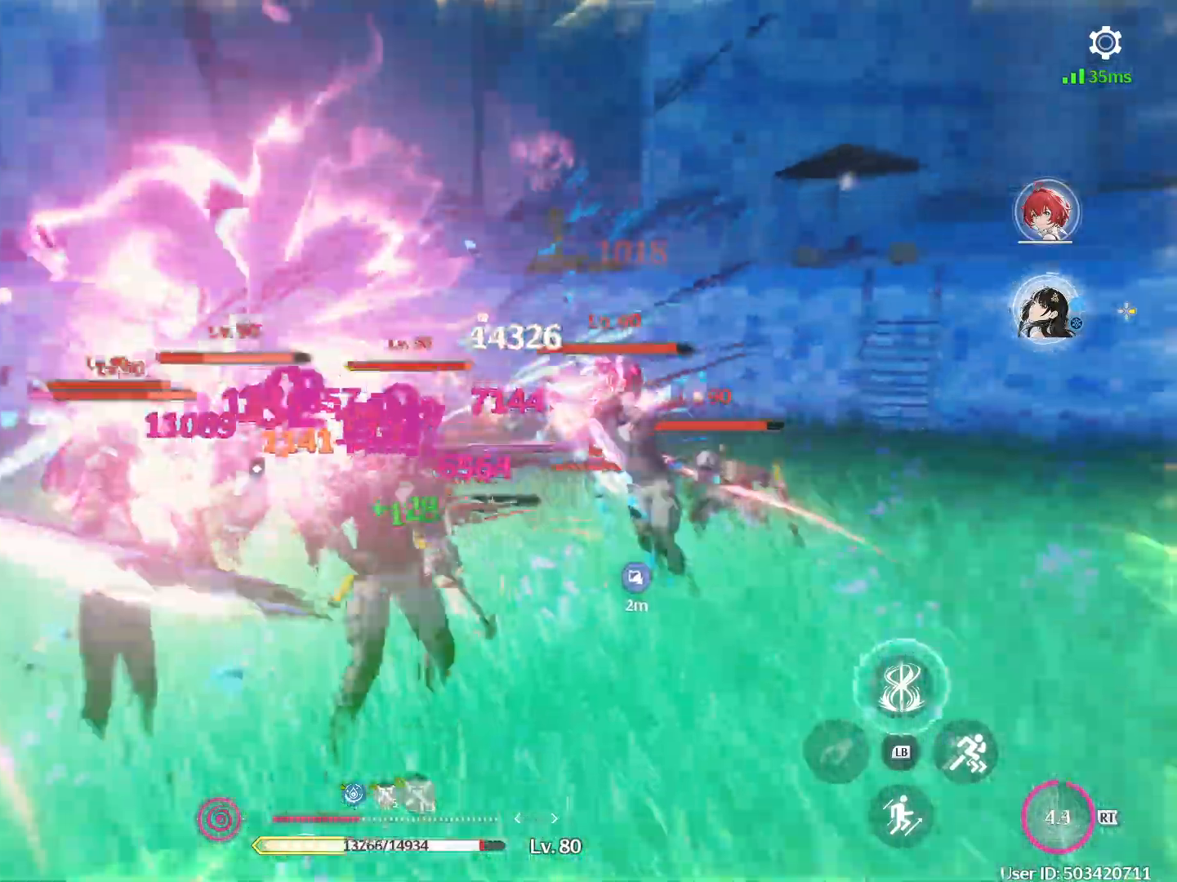
{"buttons": ["Y"], "left_stick": "left", "right_stick": "center", "events": [[17, "Y", "down"], [83, "Y", "up"], [83, "left_stick", "left"], [167, "Y", "down"], [217, "Y", "up"], [317, "Y", "down"], [383, "Y", "up"], [450, "Y", "down"]]}
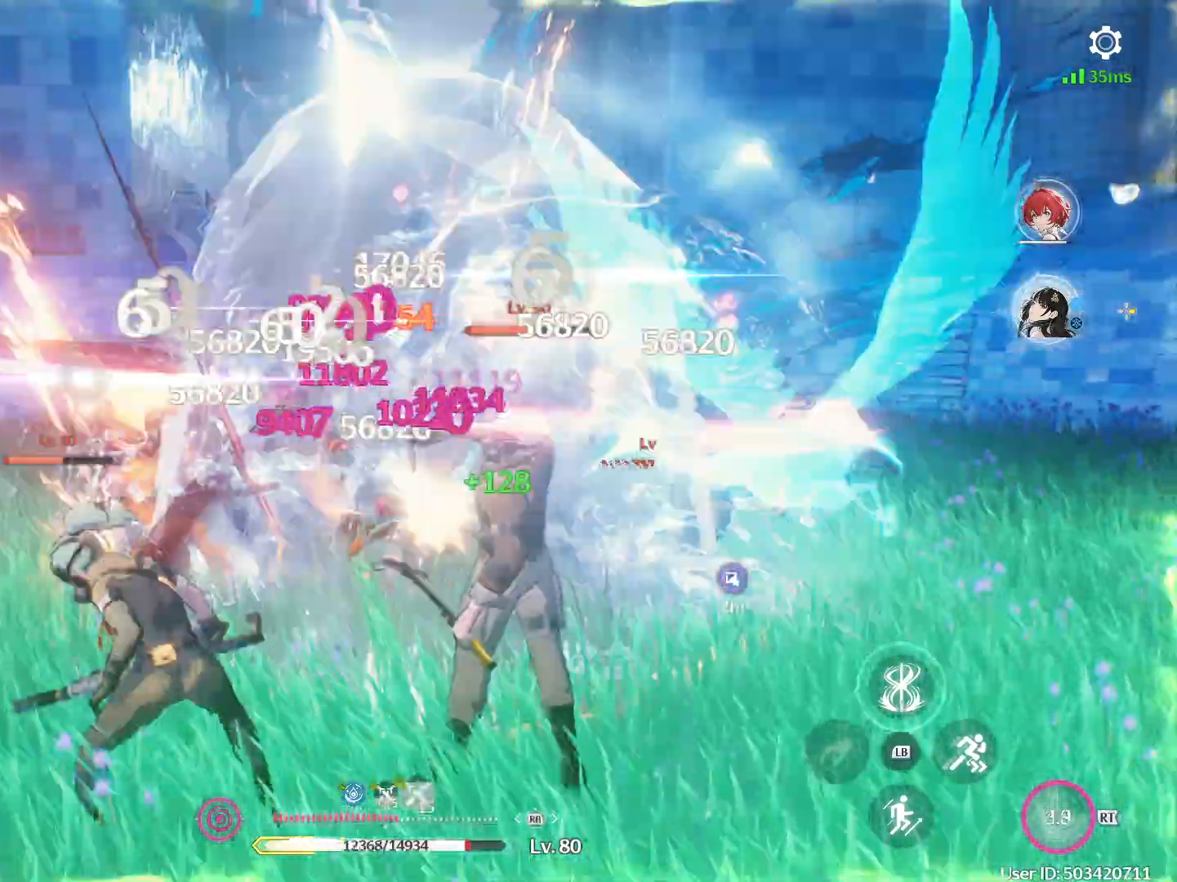
{"buttons": [], "left_stick": "down-left", "right_stick": "center", "events": [[50, "Y", "up"], [100, "Y", "down"], [133, "left_stick", "down-left"], [183, "Y", "up"], [250, "Y", "down"], [333, "Y", "up"], [400, "Y", "down"], [483, "Y", "up"]]}
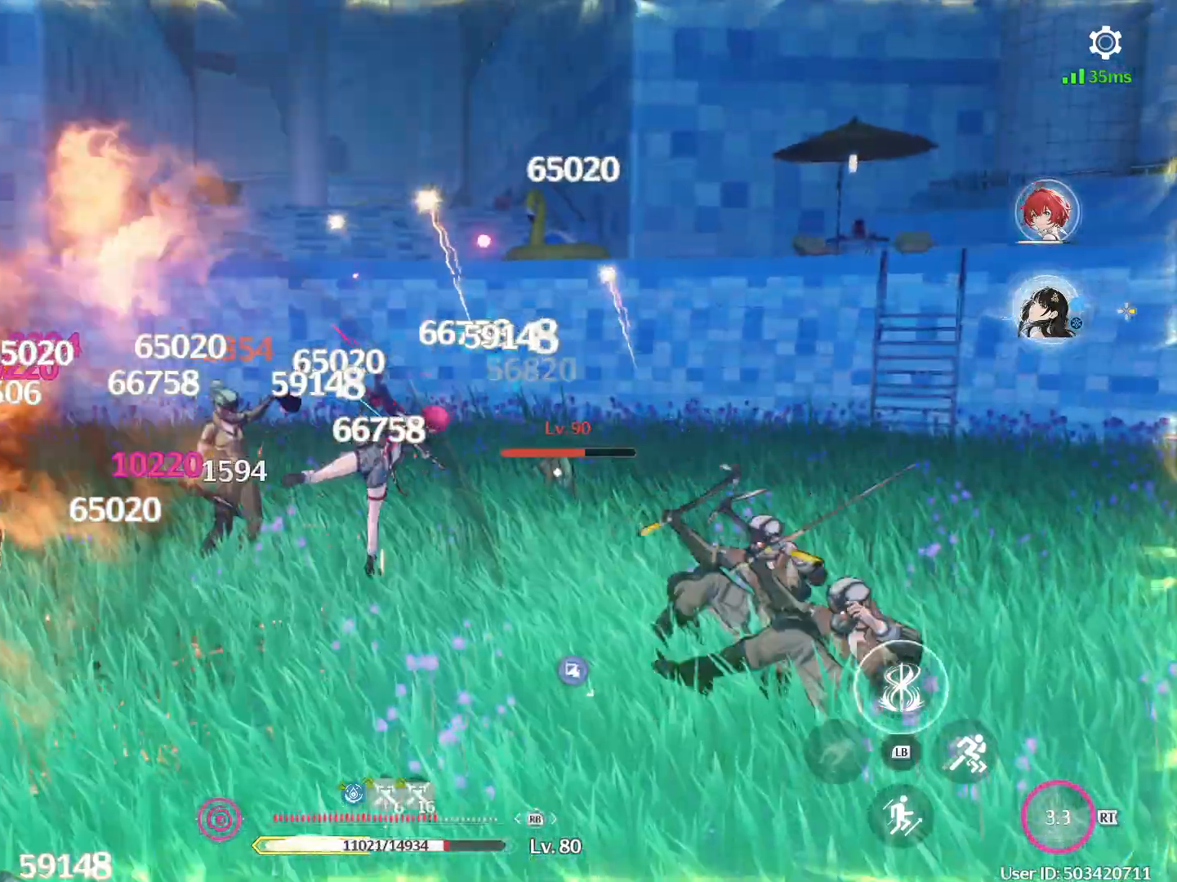
{"buttons": ["B"], "left_stick": "down", "right_stick": "center", "events": [[50, "Y", "down"], [133, "Y", "up"], [133, "left_stick", "down"], [367, "B", "down"]]}
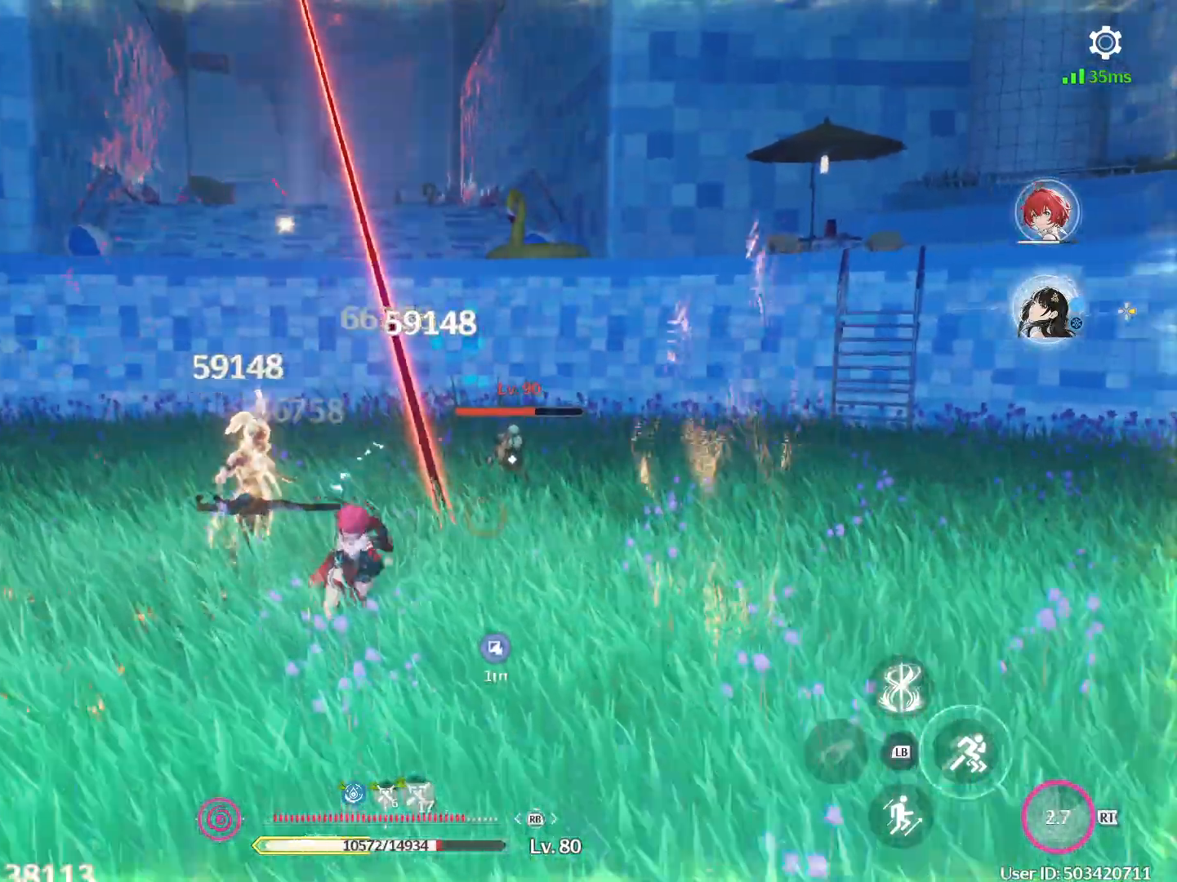
{"buttons": [], "left_stick": "up-left", "right_stick": "center", "events": [[100, "left_stick", "down-left"], [133, "R1", "down"], [167, "B", "up"], [217, "left_stick", "up-left"], [250, "R1", "up"], [383, "R1", "down"], [467, "R1", "up"]]}
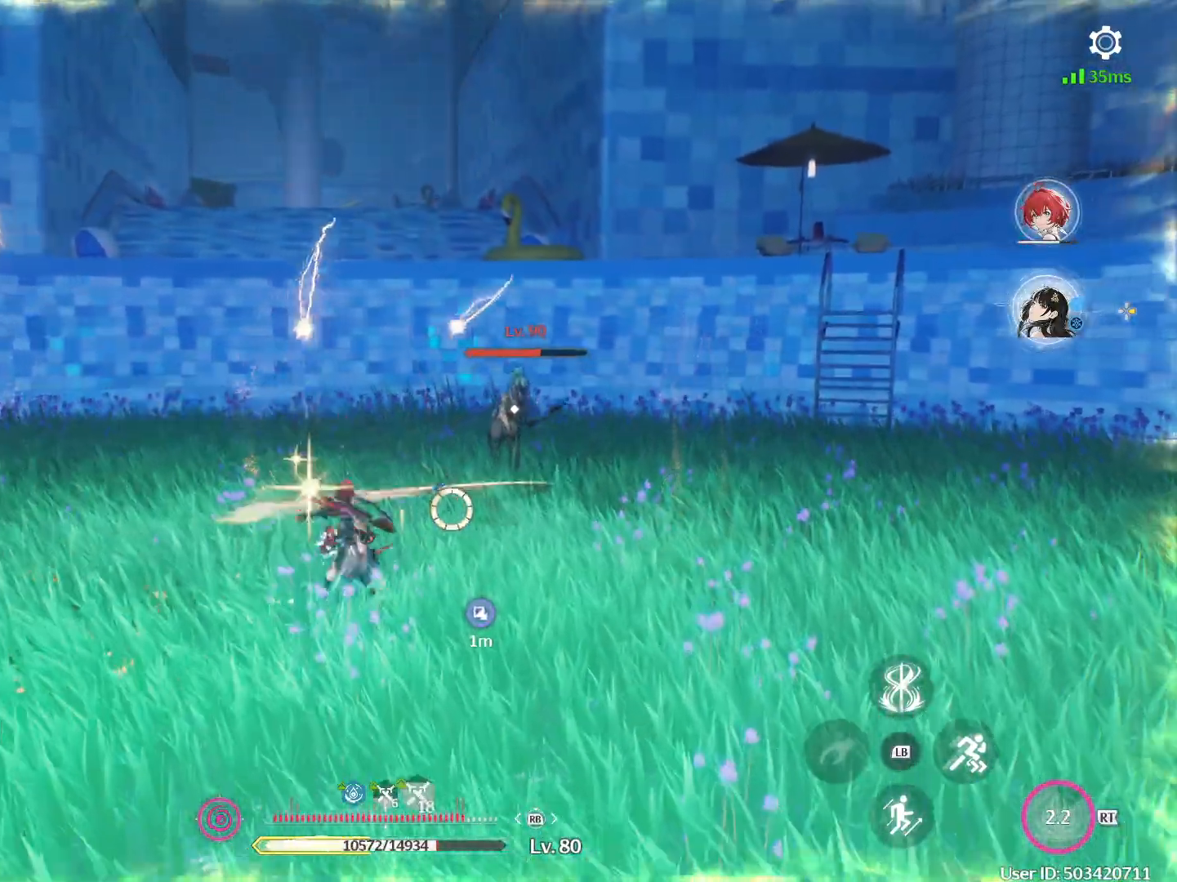
{"buttons": ["Y"], "left_stick": "up-right", "right_stick": "center", "events": [[67, "R1", "down"], [100, "R1", "up"], [133, "left_stick", "up-right"], [217, "Y", "down"], [300, "Y", "up"], [367, "Y", "down"], [450, "Y", "up"], [500, "Y", "down"]]}
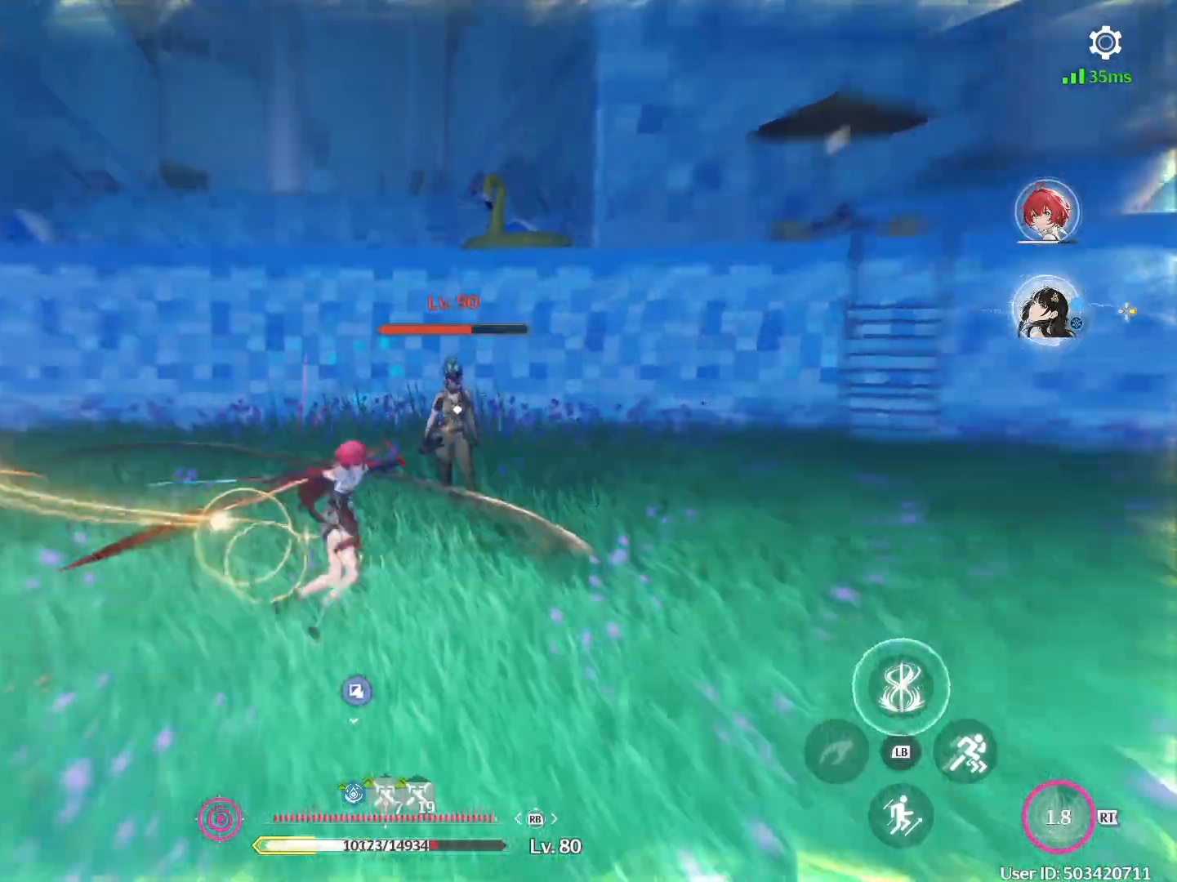
{"buttons": ["Y"], "left_stick": "up-right", "right_stick": "center", "events": [[83, "Y", "up"], [150, "Y", "down"], [233, "Y", "up"], [283, "Y", "down"], [367, "Y", "up"], [433, "Y", "down"]]}
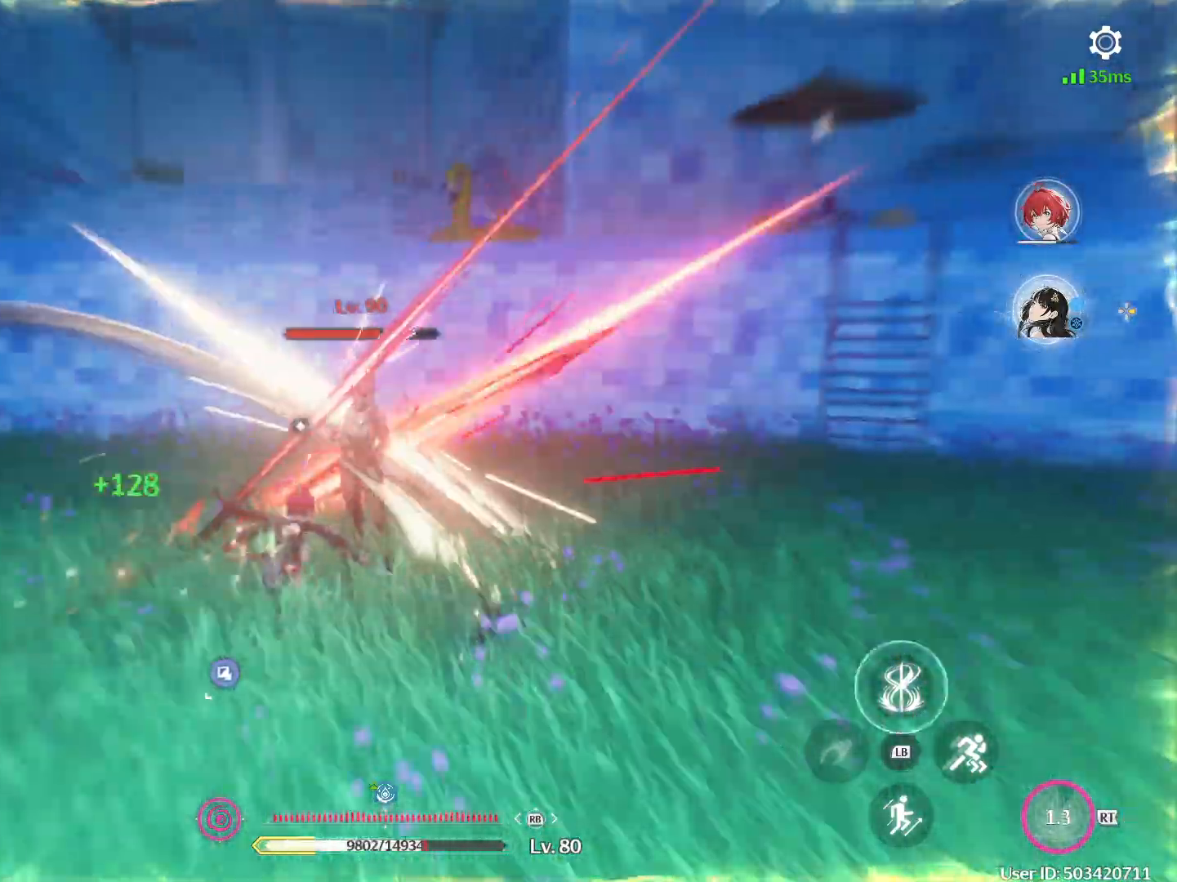
{"buttons": ["R1"], "left_stick": "up-right", "right_stick": "center", "events": [[17, "Y", "up"], [383, "R1", "down"]]}
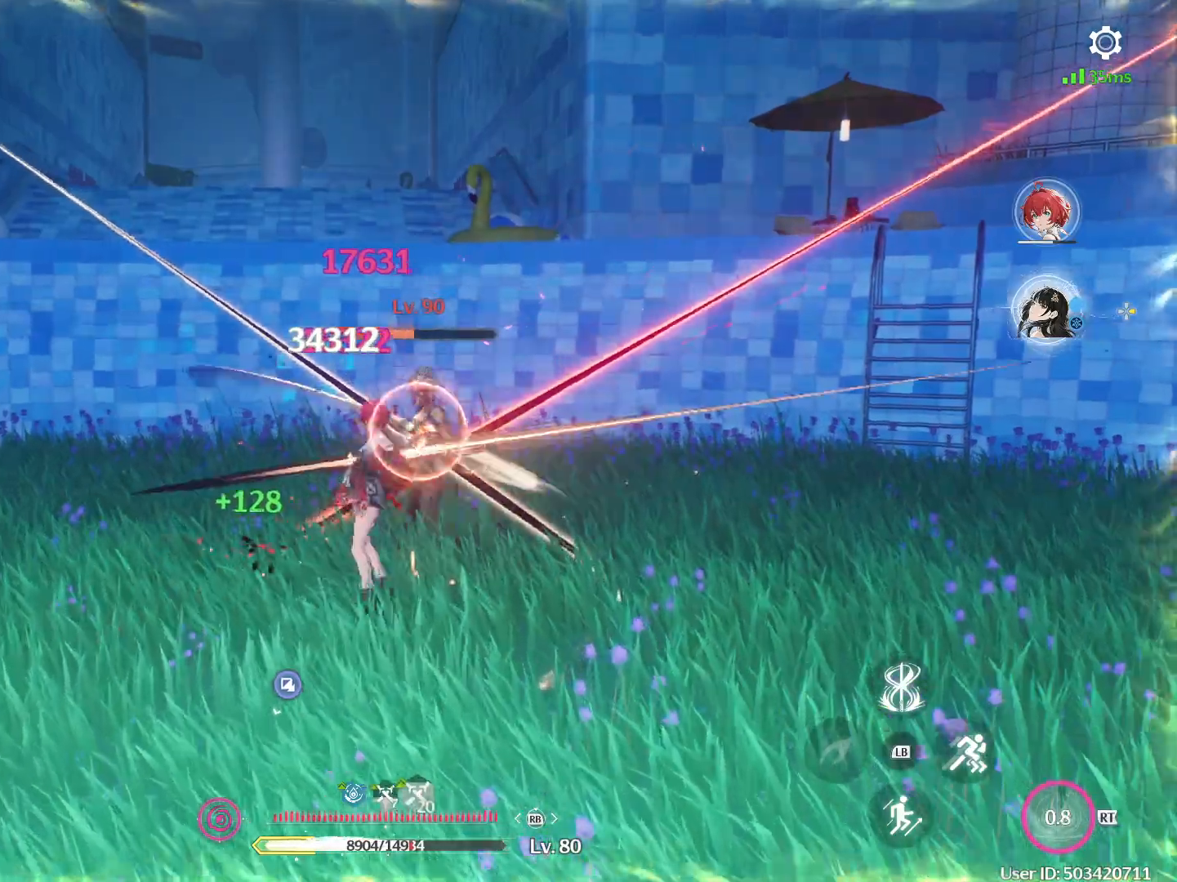
{"buttons": ["R1"], "left_stick": "up-right", "right_stick": "center", "events": [[83, "R1", "up"], [300, "R1", "down"]]}
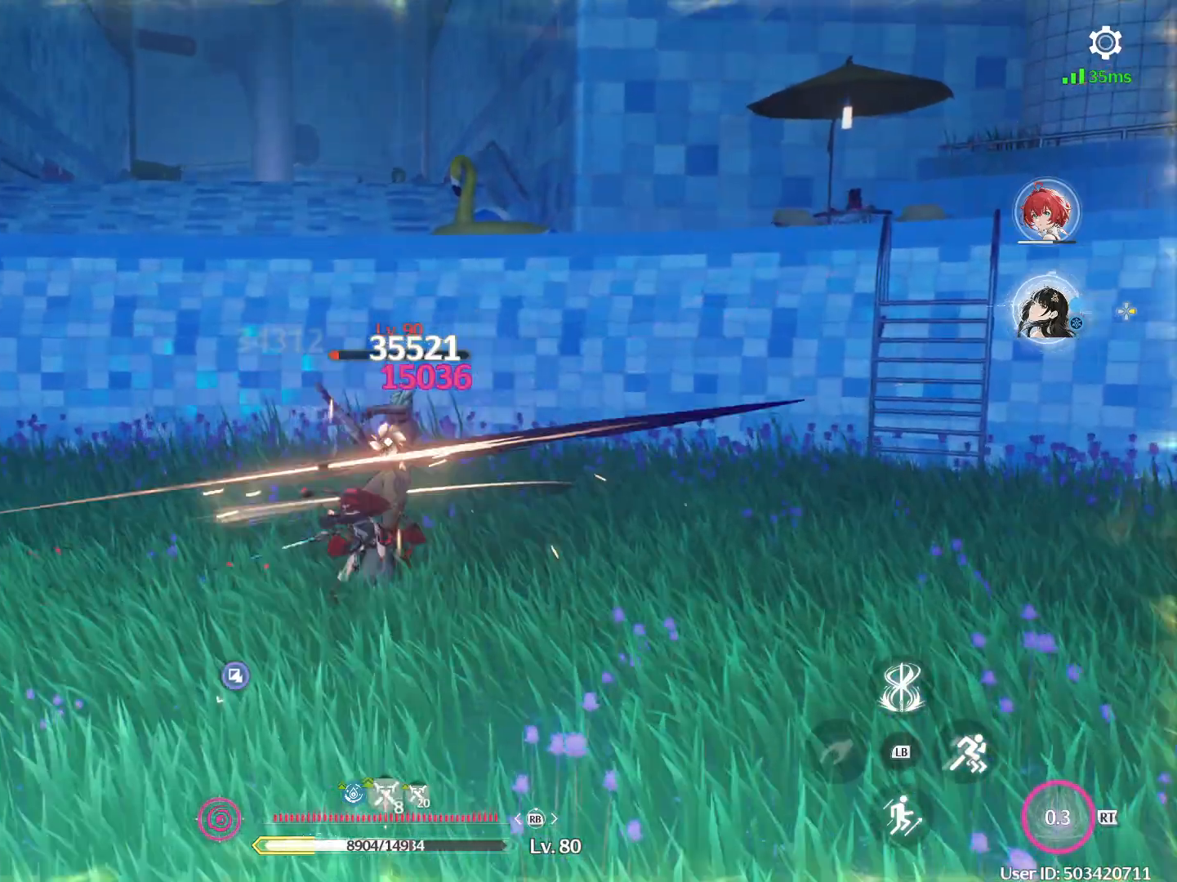
{"buttons": ["B"], "left_stick": "down-left", "right_stick": "center", "events": [[183, "right_stick", "left"], [283, "R1", "up"], [300, "left_stick", "down"], [400, "left_stick", "down-left"], [400, "right_stick", "center"], [450, "B", "down"]]}
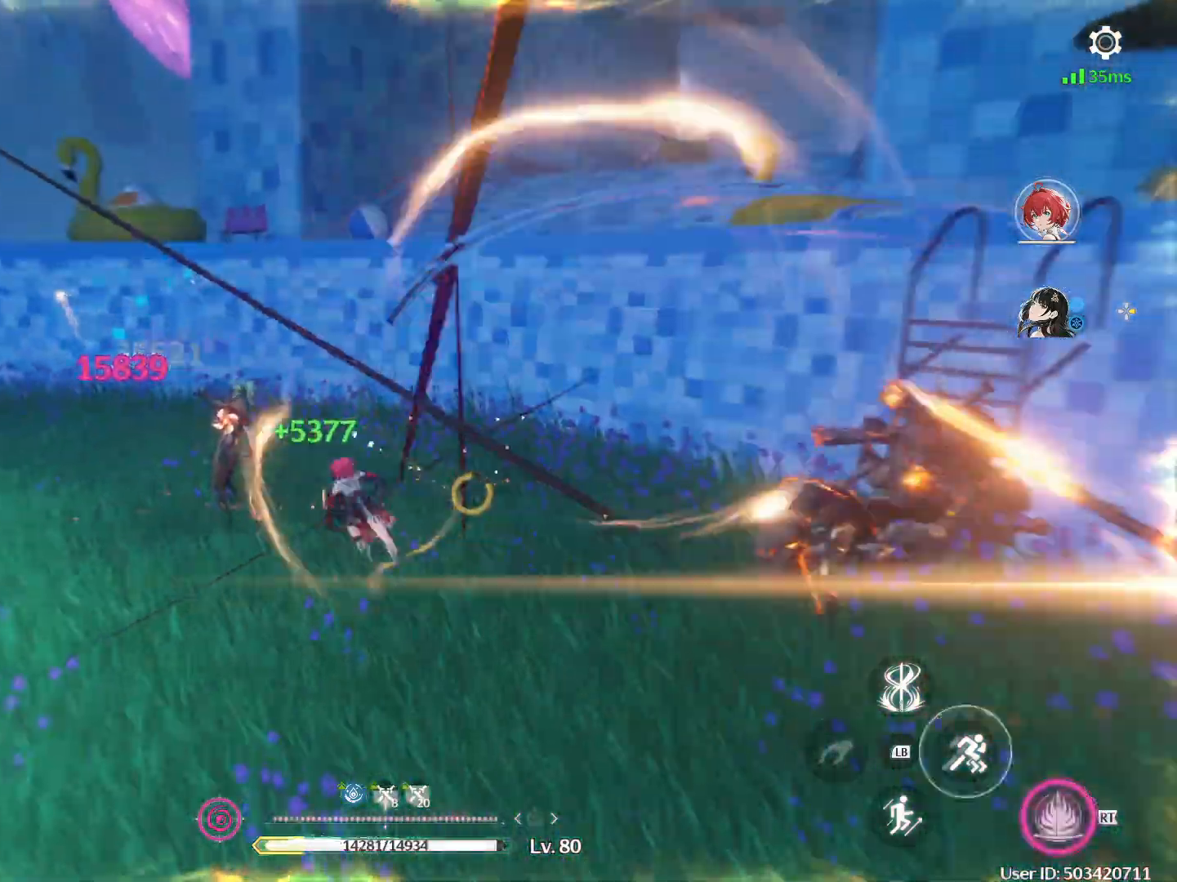
{"buttons": [], "left_stick": "down-left", "right_stick": "left", "events": [[267, "B", "up"], [417, "right_stick", "left"]]}
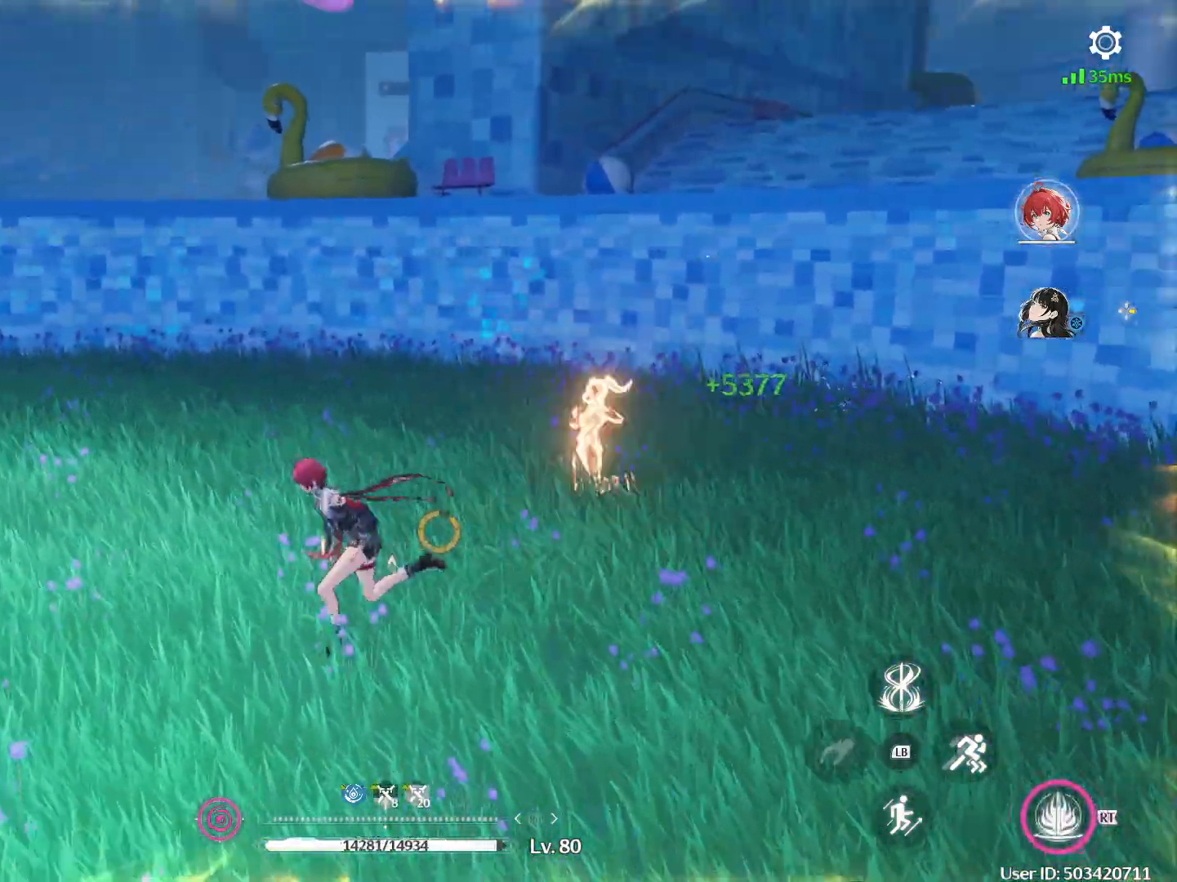
{"buttons": ["B"], "left_stick": "up-right", "right_stick": "center", "events": [[100, "left_stick", "up-left"], [367, "right_stick", "center"], [433, "left_stick", "up-right"], [500, "B", "down"]]}
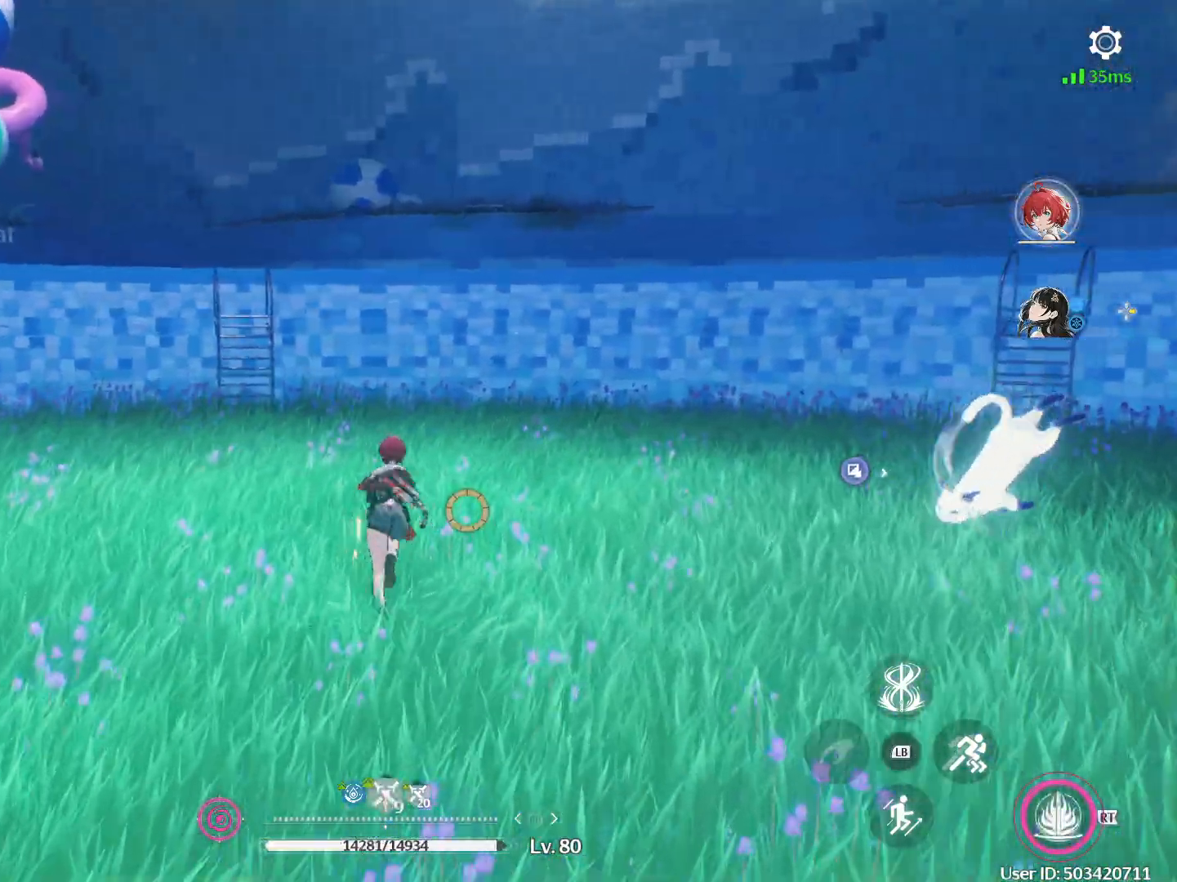
{"buttons": [], "left_stick": "up-right", "right_stick": "center", "events": [[283, "B", "up"]]}
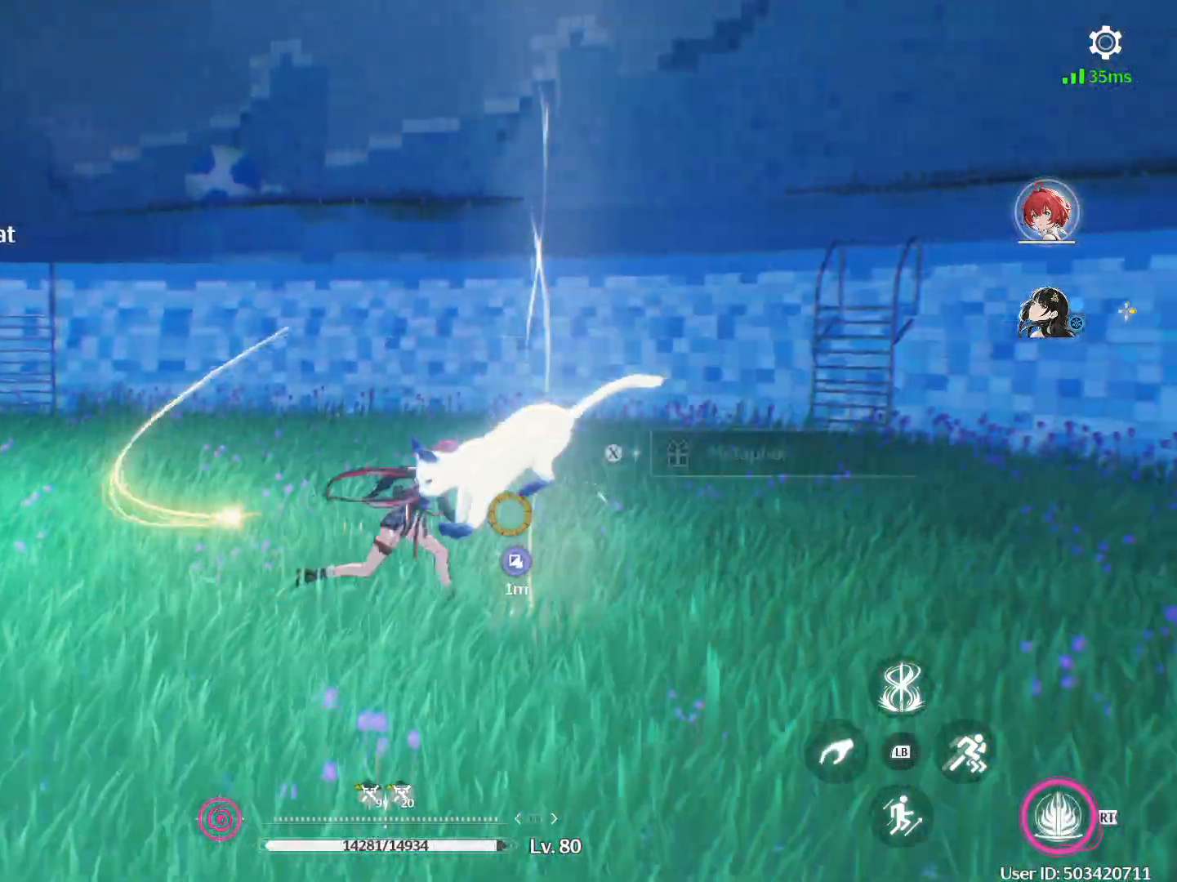
{"buttons": [], "left_stick": "center", "right_stick": "center", "events": [[33, "X", "down"], [67, "left_stick", "center"], [117, "X", "up"]]}
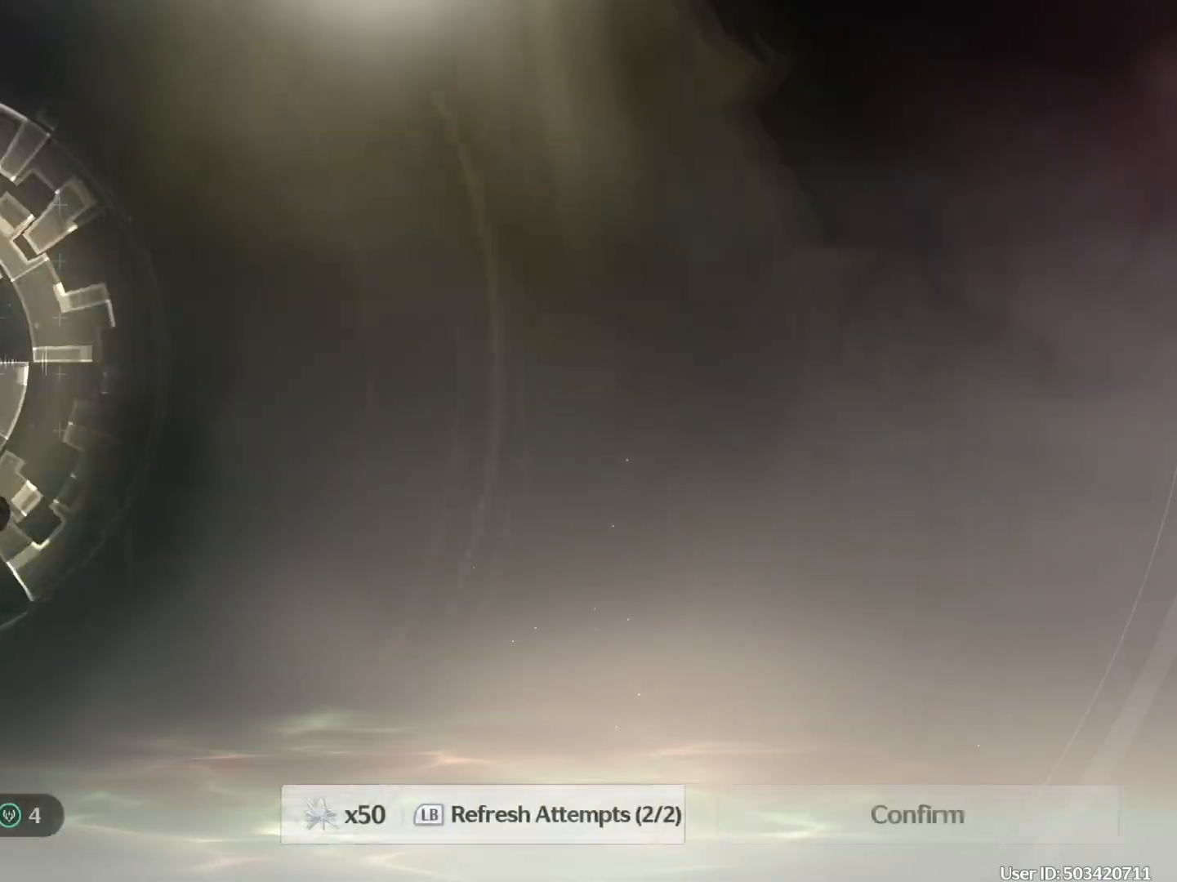
{"buttons": [], "left_stick": "center", "right_stick": "center", "events": []}
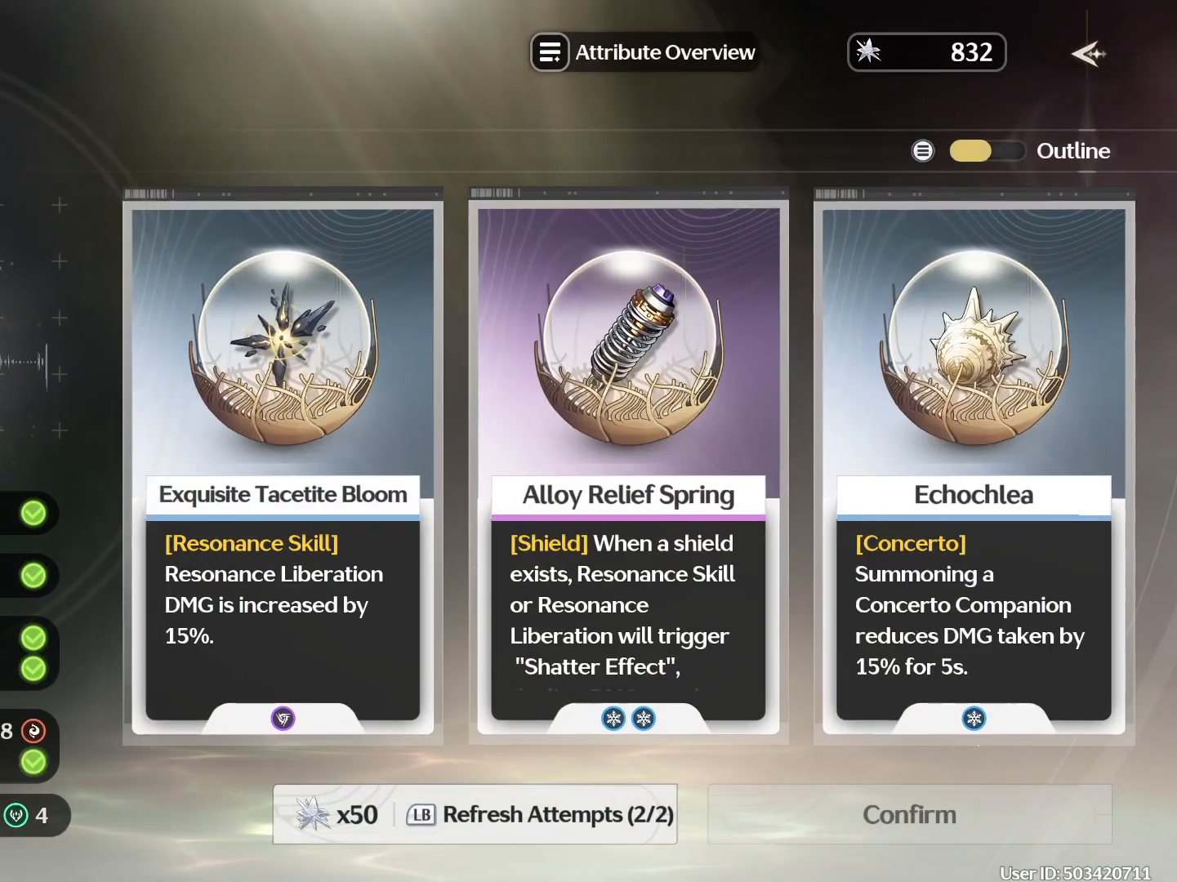
{"buttons": [], "left_stick": "center", "right_stick": "center", "events": []}
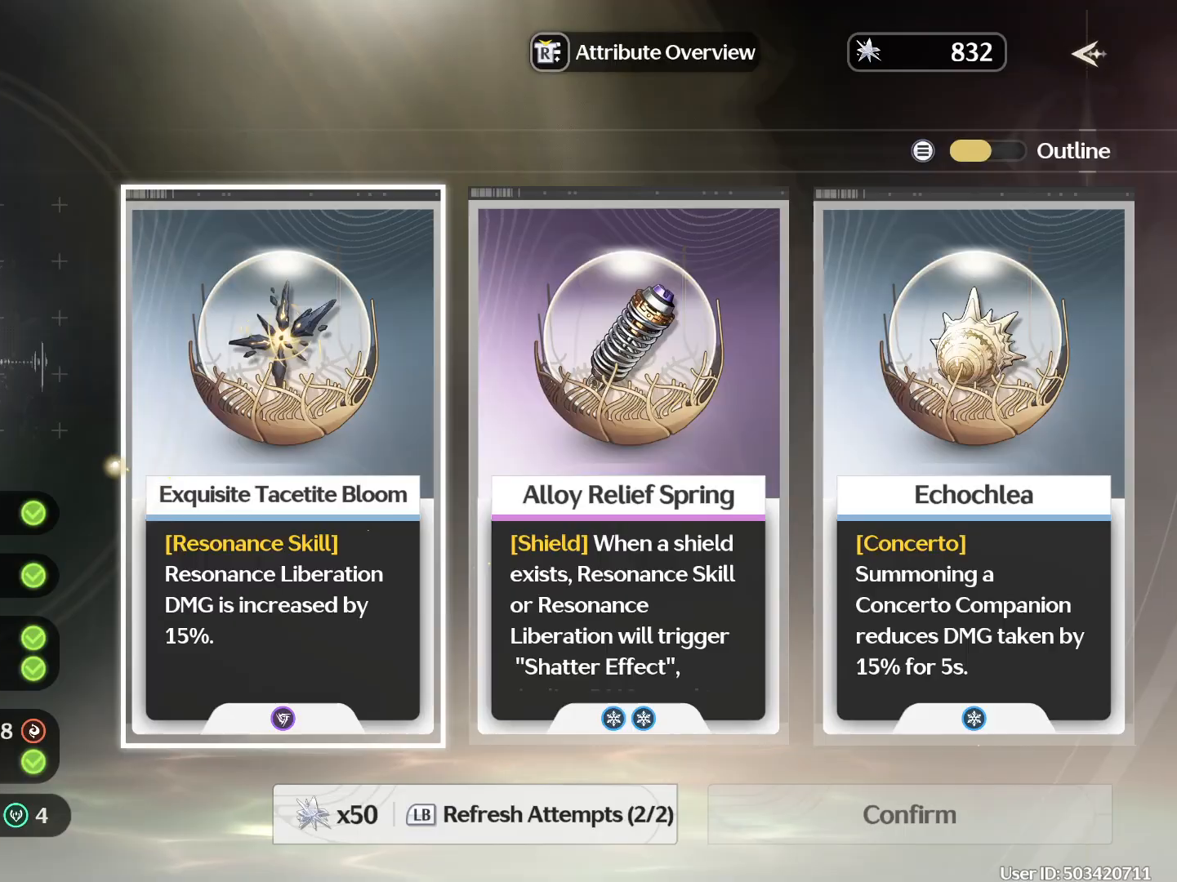
{"buttons": [], "left_stick": "center", "right_stick": "center", "events": []}
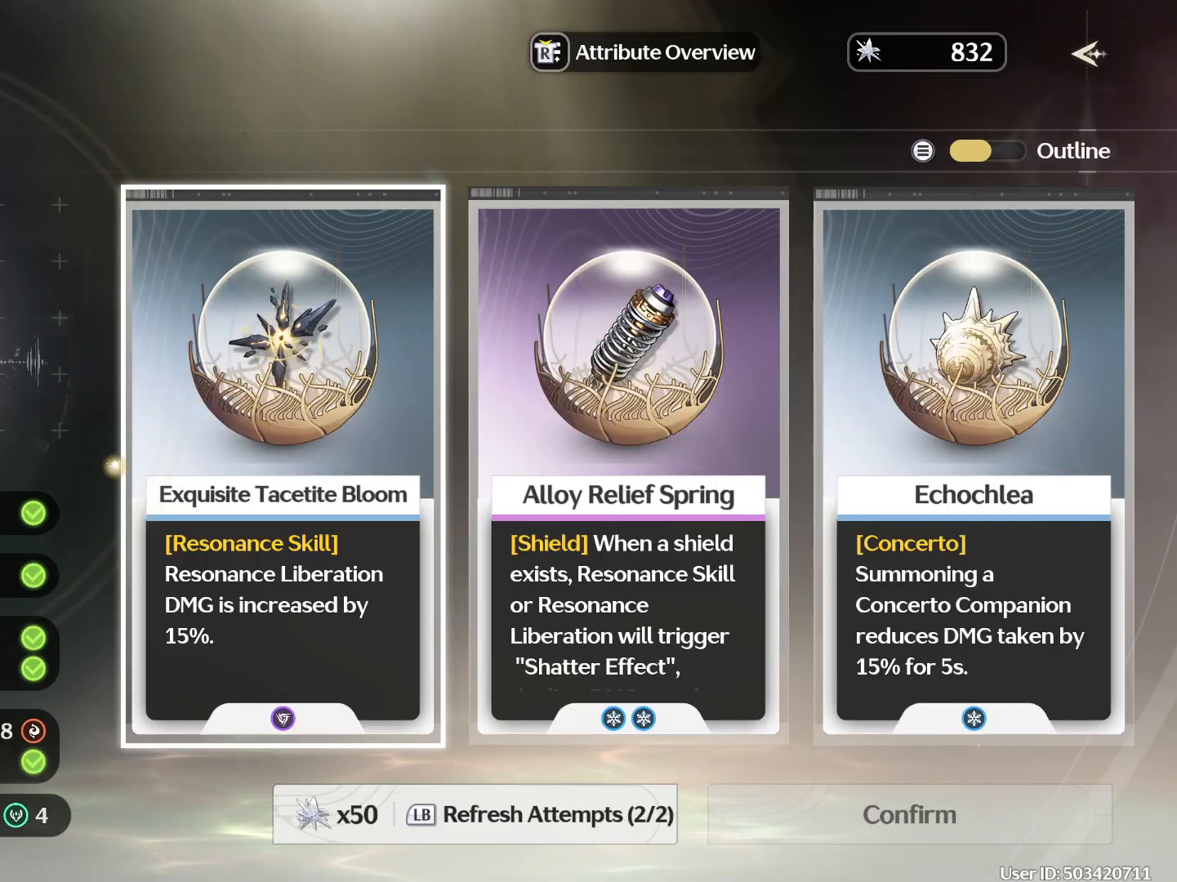
{"buttons": [], "left_stick": "center", "right_stick": "center", "events": [[17, "DPAD_RIGHT", "down"], [117, "DPAD_RIGHT", "up"], [333, "DPAD_LEFT", "down"], [433, "DPAD_LEFT", "up"]]}
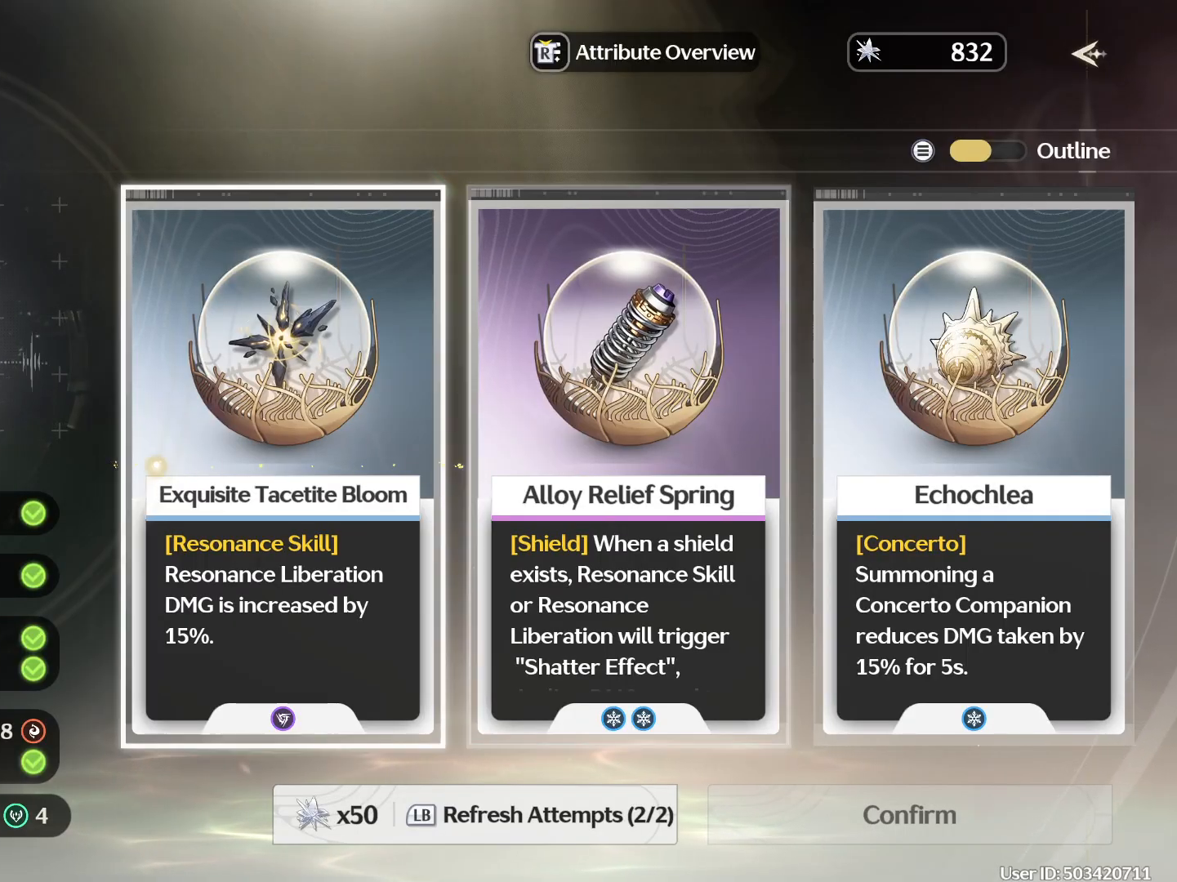
{"buttons": [], "left_stick": "center", "right_stick": "center", "events": [[133, "A", "down"], [233, "A", "up"]]}